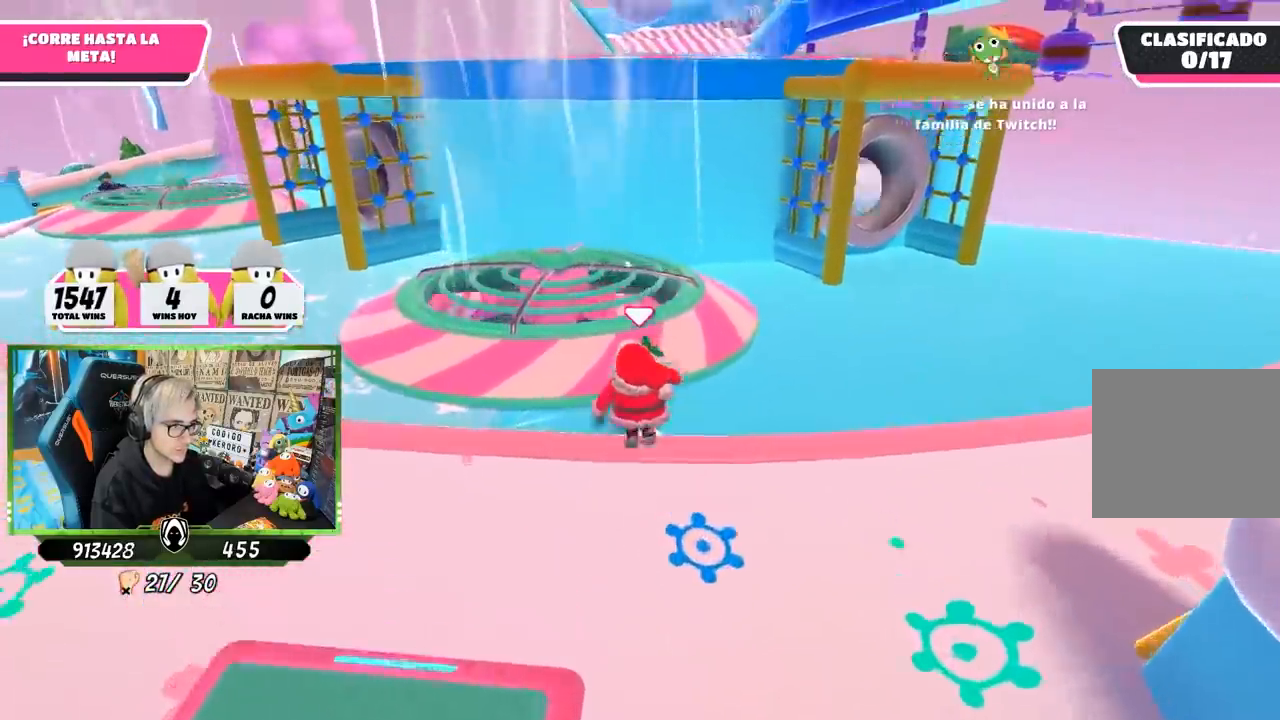
Gameplay with a controller (PlayStation layout); each line is a JSON object with the inputs held at the frame after it. "events" lists button and stick changes between this image and that frame as [ms after this image, input, new state], when the widget could be followed in between. Not read: L3 R1 R3.
{"buttons": [], "left_stick": "up", "right_stick": "down", "events": [[267, "CROSS", "up"], [367, "right_stick", "down"]]}
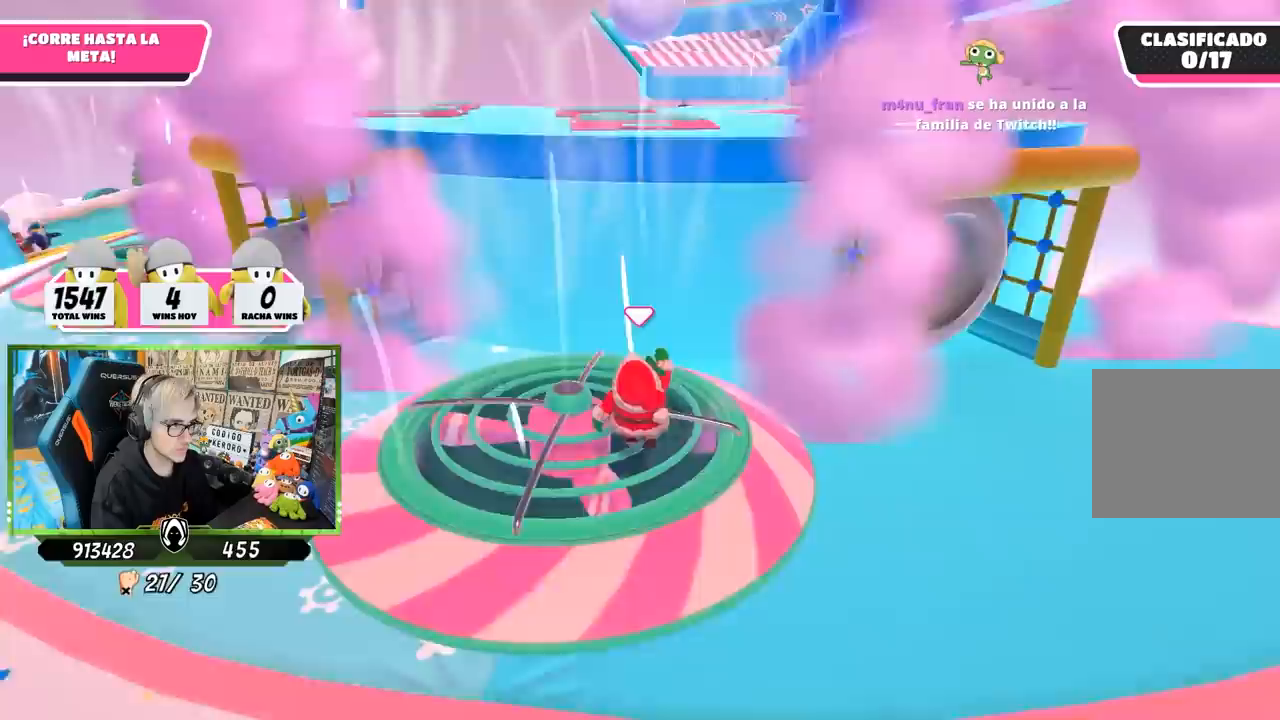
{"buttons": [], "left_stick": "up", "right_stick": "center", "events": [[33, "right_stick", "center"]]}
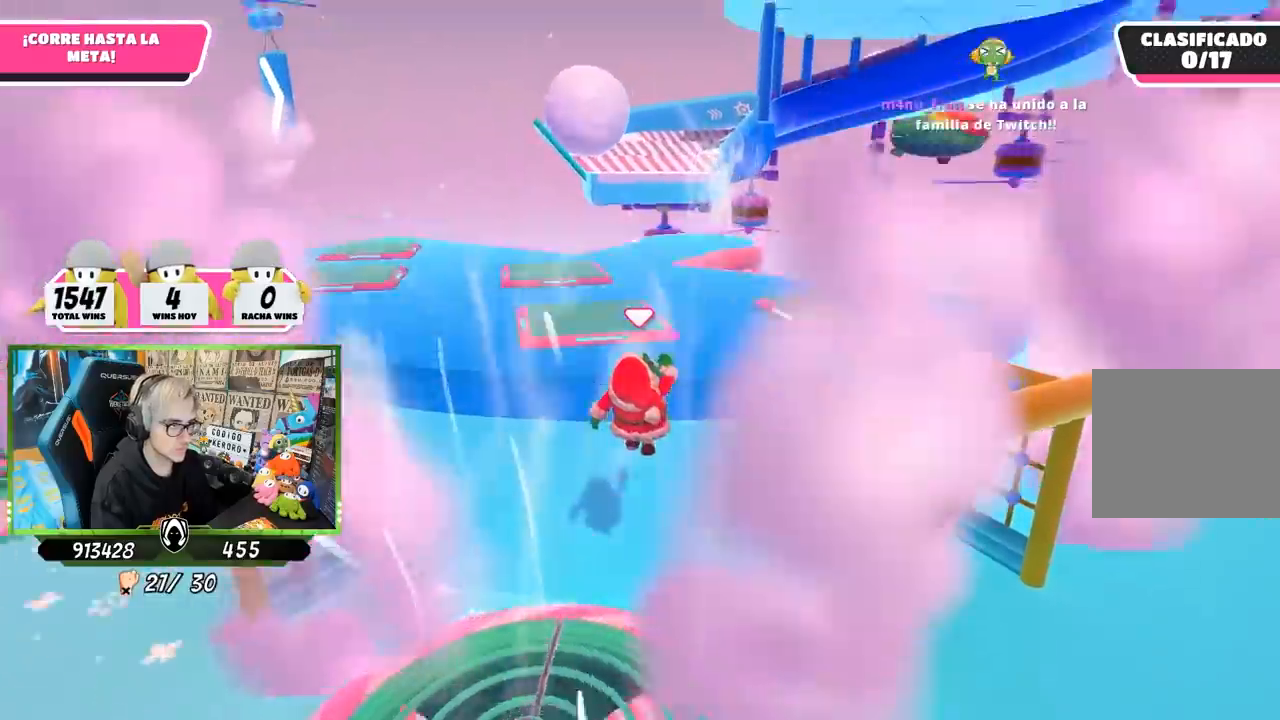
{"buttons": [], "left_stick": "up", "right_stick": "center", "events": []}
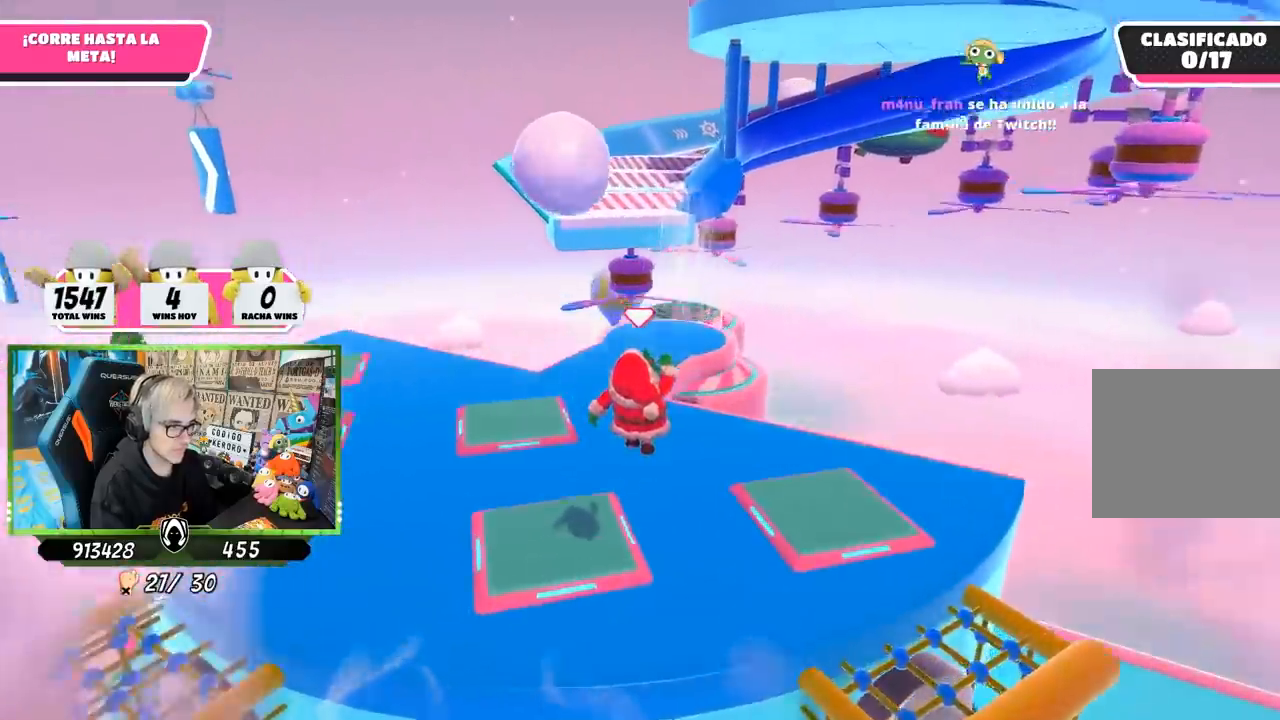
{"buttons": [], "left_stick": "up", "right_stick": "center", "events": []}
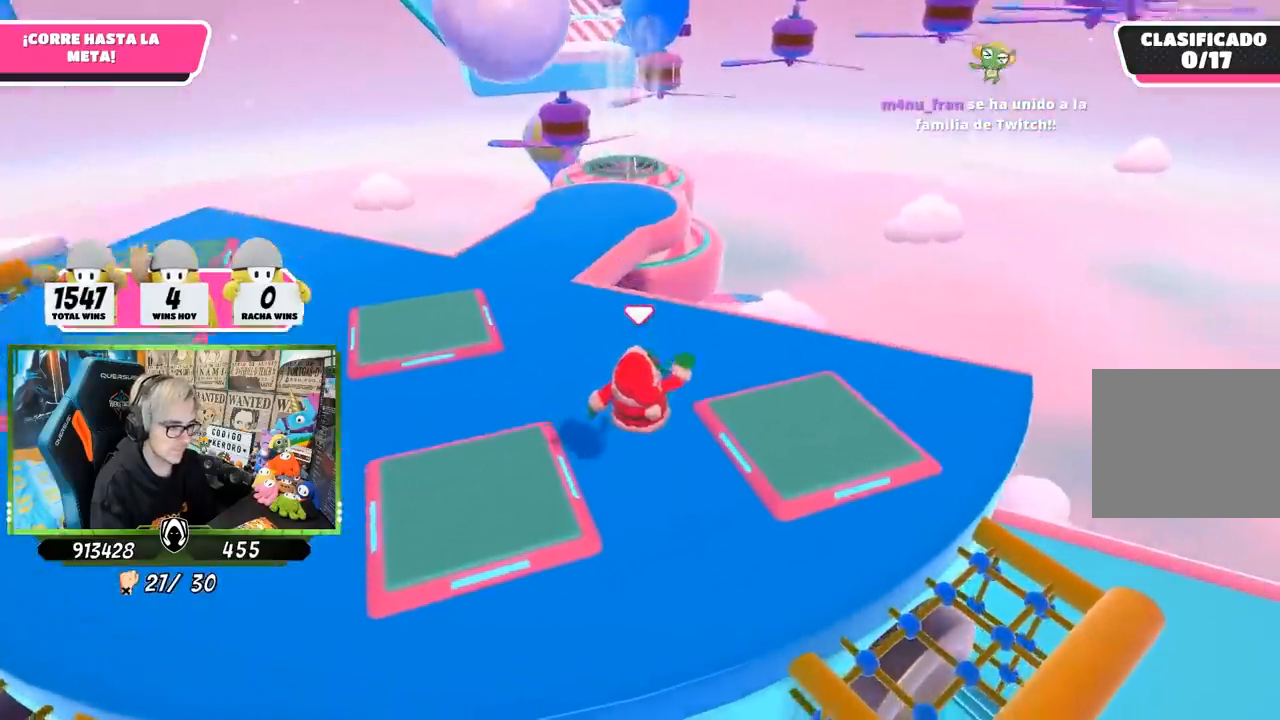
{"buttons": [], "left_stick": "up", "right_stick": "center", "events": [[33, "SQUARE", "down"], [133, "SQUARE", "up"], [200, "SQUARE", "down"], [300, "SQUARE", "up"]]}
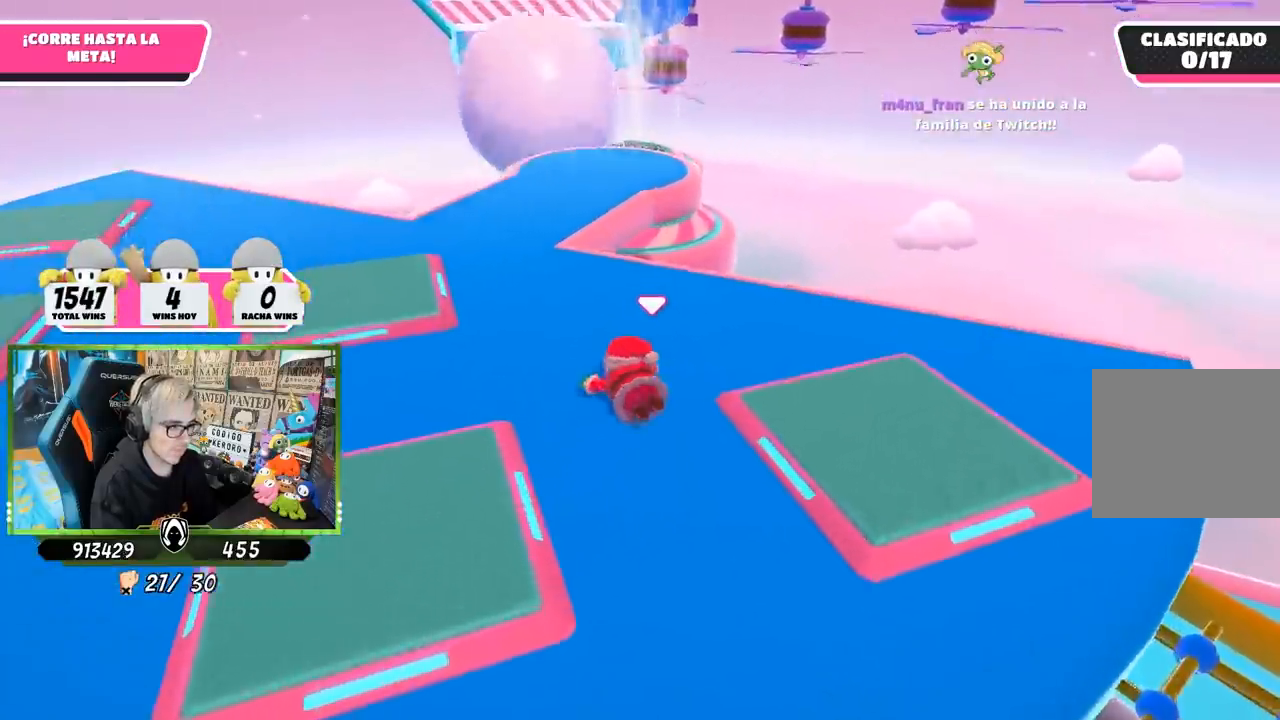
{"buttons": [], "left_stick": "up", "right_stick": "center", "events": [[200, "right_stick", "down"], [400, "right_stick", "center"]]}
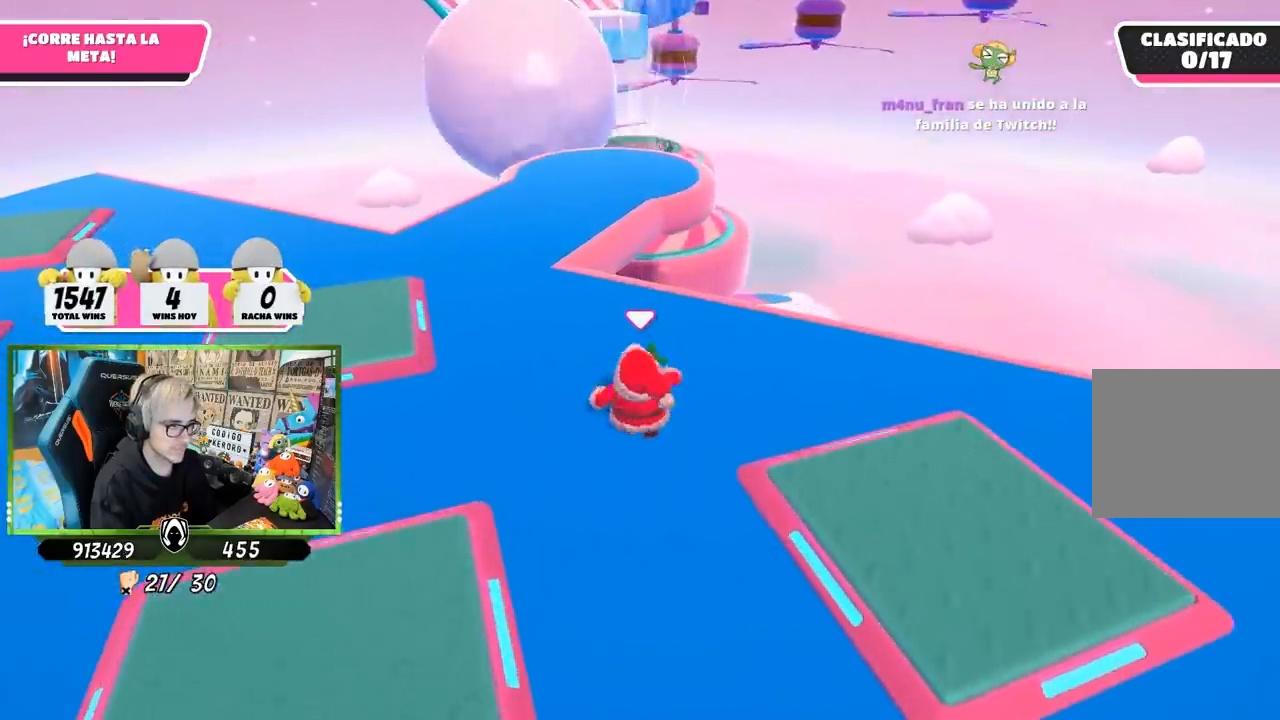
{"buttons": [], "left_stick": "up", "right_stick": "center", "events": []}
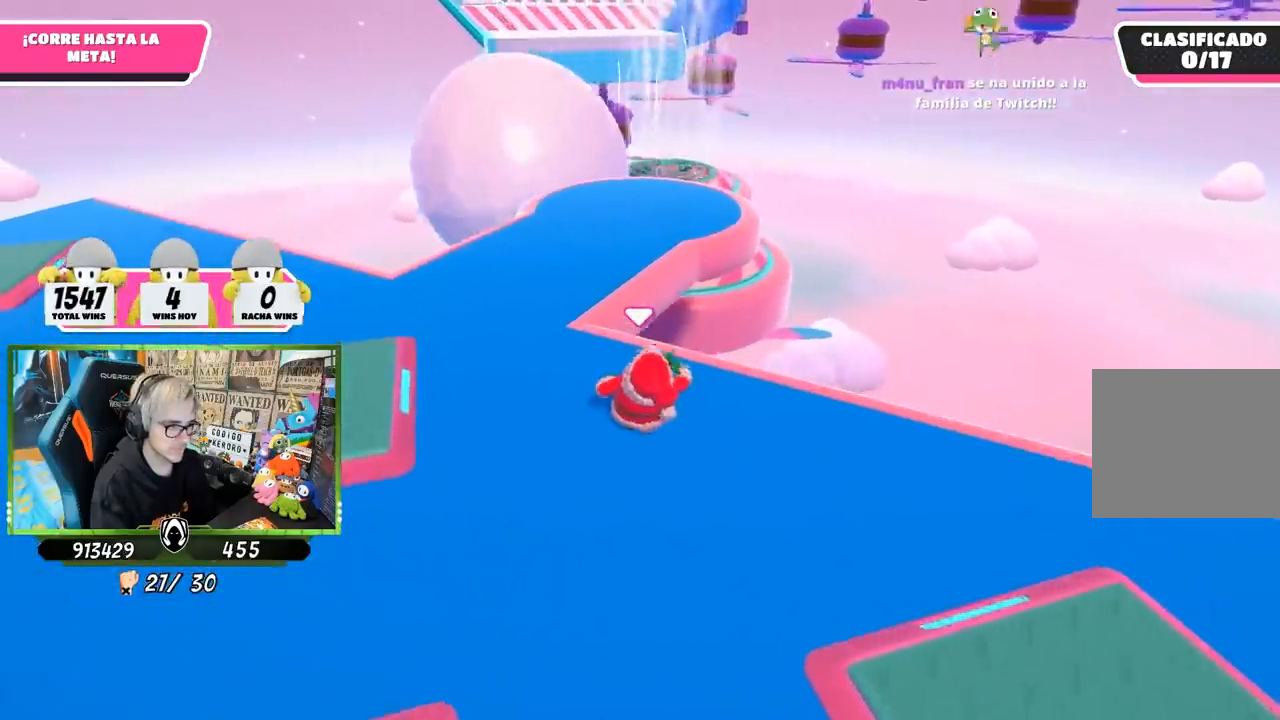
{"buttons": [], "left_stick": "up", "right_stick": "center", "events": [[267, "CROSS", "down"], [467, "CROSS", "up"]]}
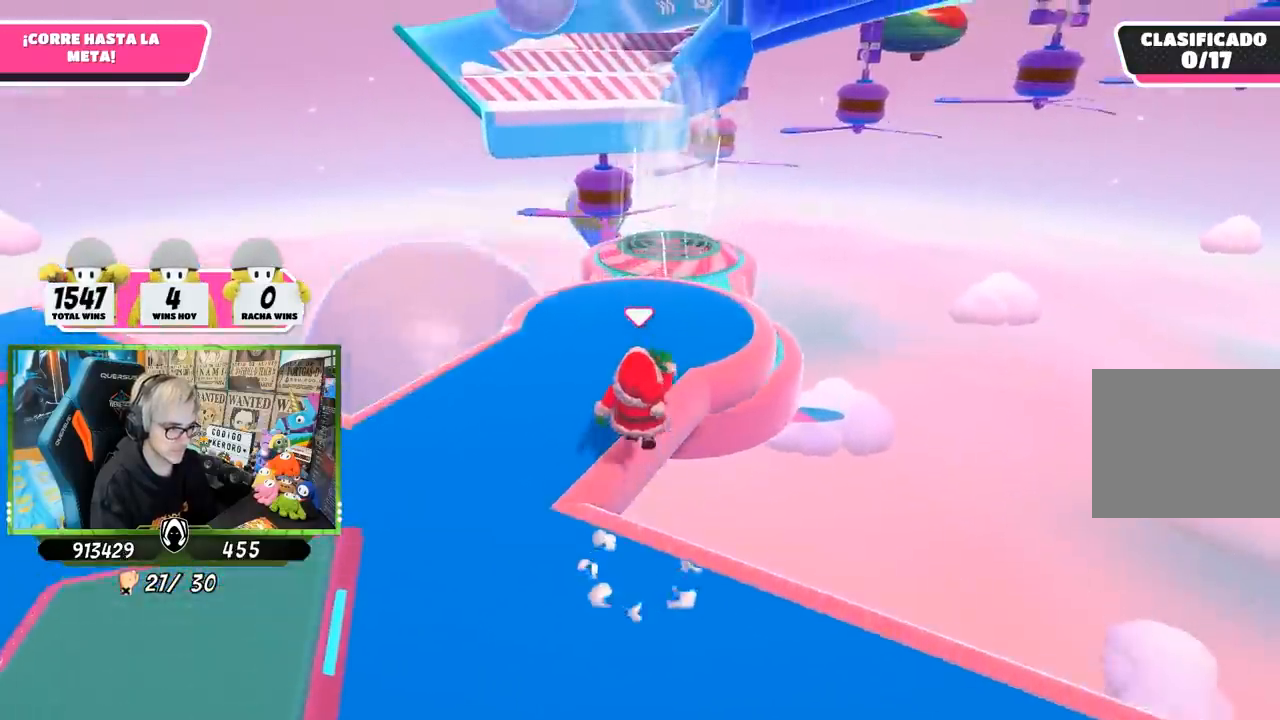
{"buttons": [], "left_stick": "up", "right_stick": "down-right", "events": [[250, "right_stick", "right"], [500, "right_stick", "down-right"]]}
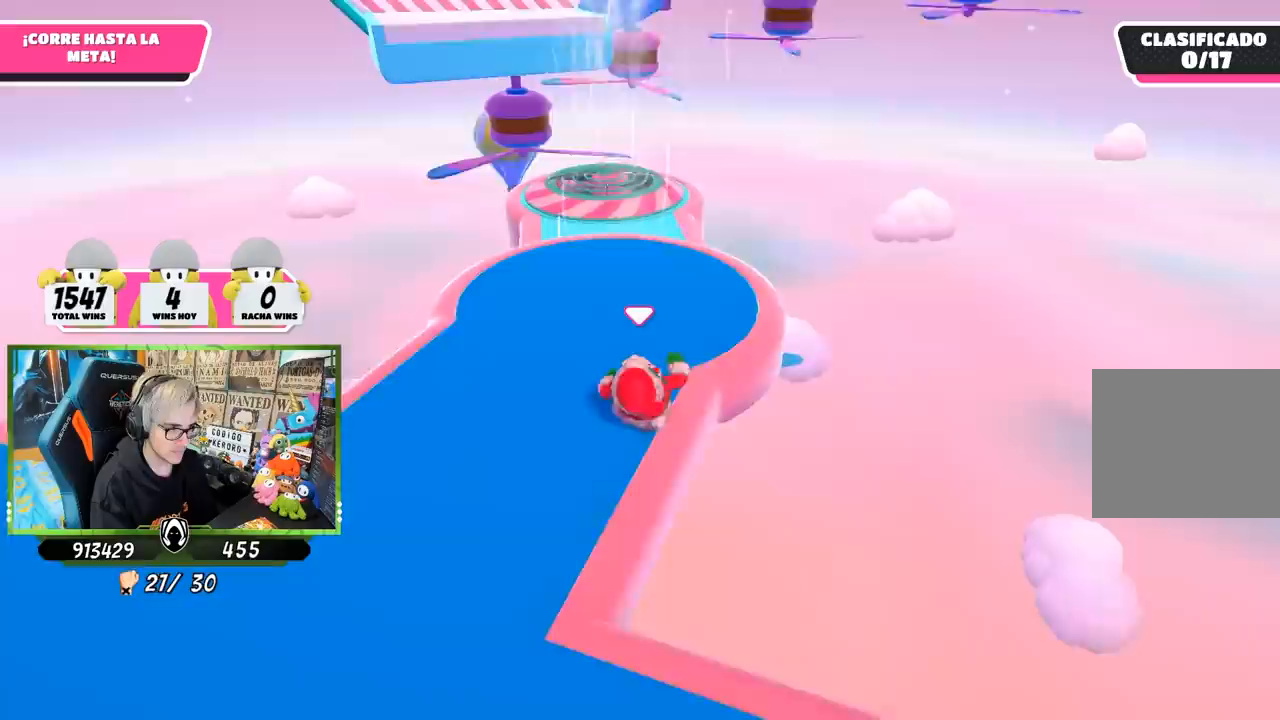
{"buttons": [], "left_stick": "up", "right_stick": "up-left", "events": [[117, "right_stick", "down"], [267, "right_stick", "center"], [333, "right_stick", "up-left"]]}
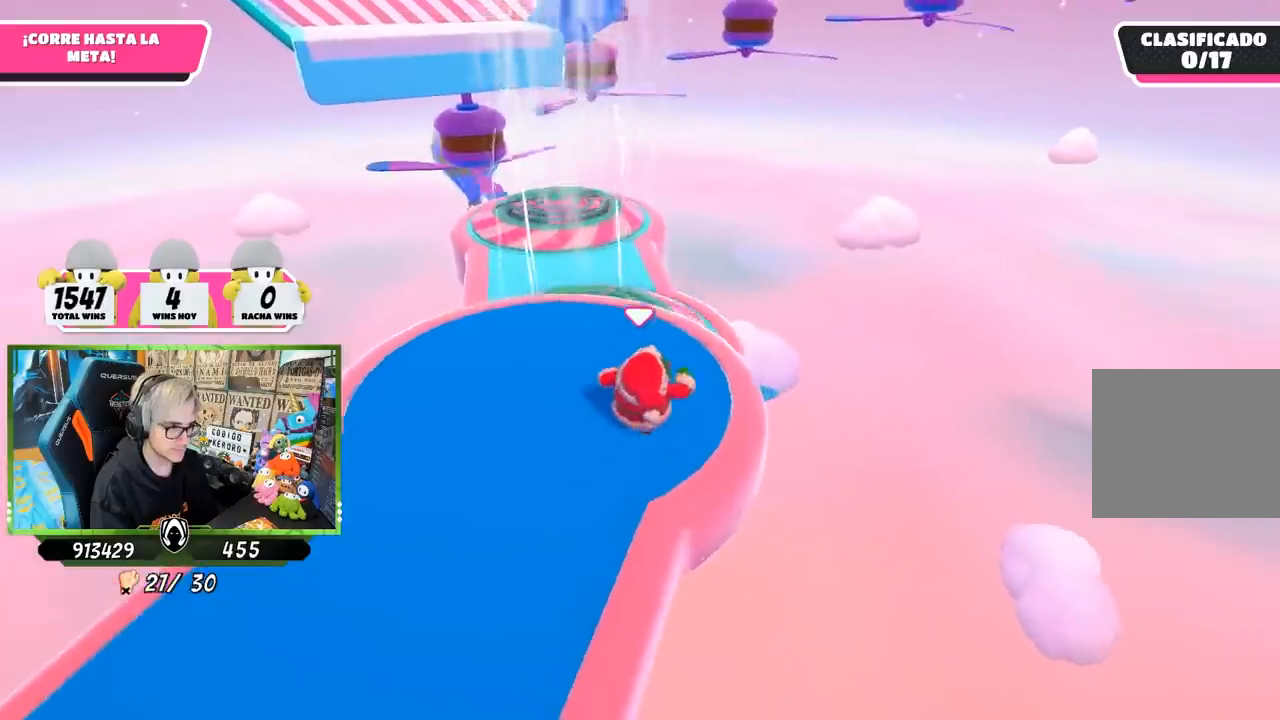
{"buttons": ["CROSS"], "left_stick": "up", "right_stick": "center", "events": [[17, "right_stick", "center"], [500, "CROSS", "down"]]}
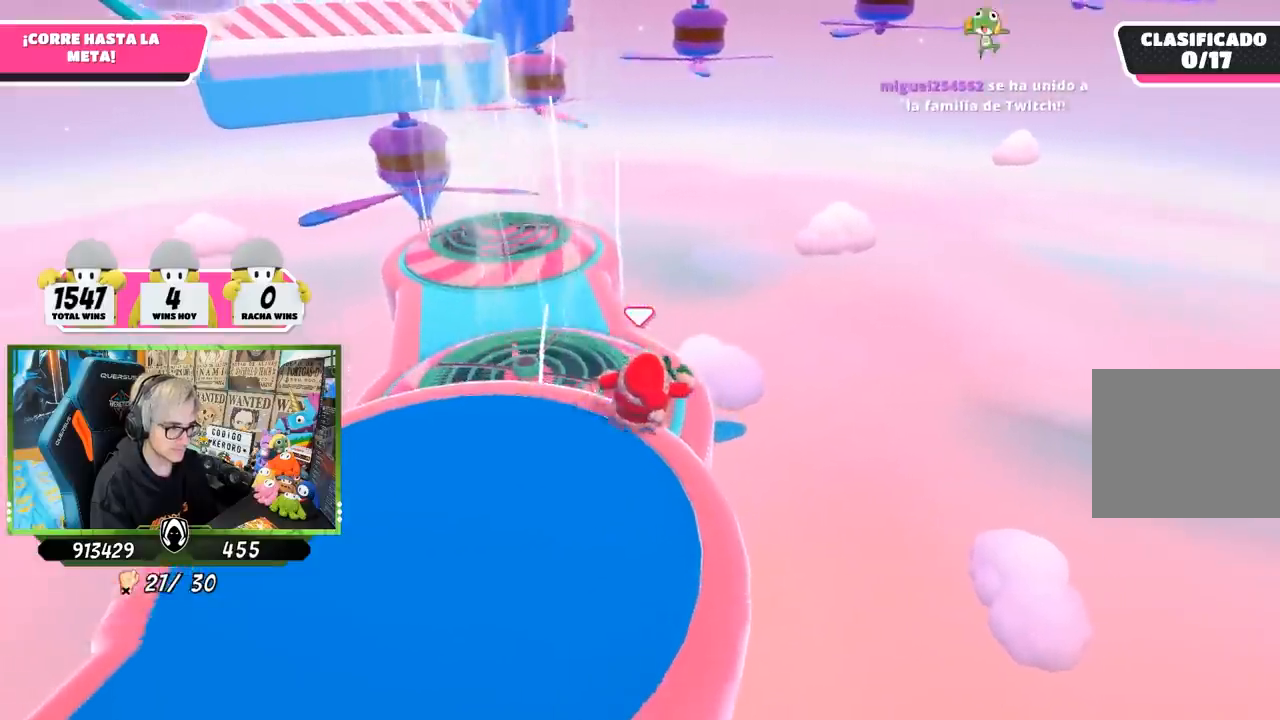
{"buttons": [], "left_stick": "up", "right_stick": "center", "events": [[167, "CROSS", "up"], [317, "right_stick", "left"], [433, "right_stick", "center"]]}
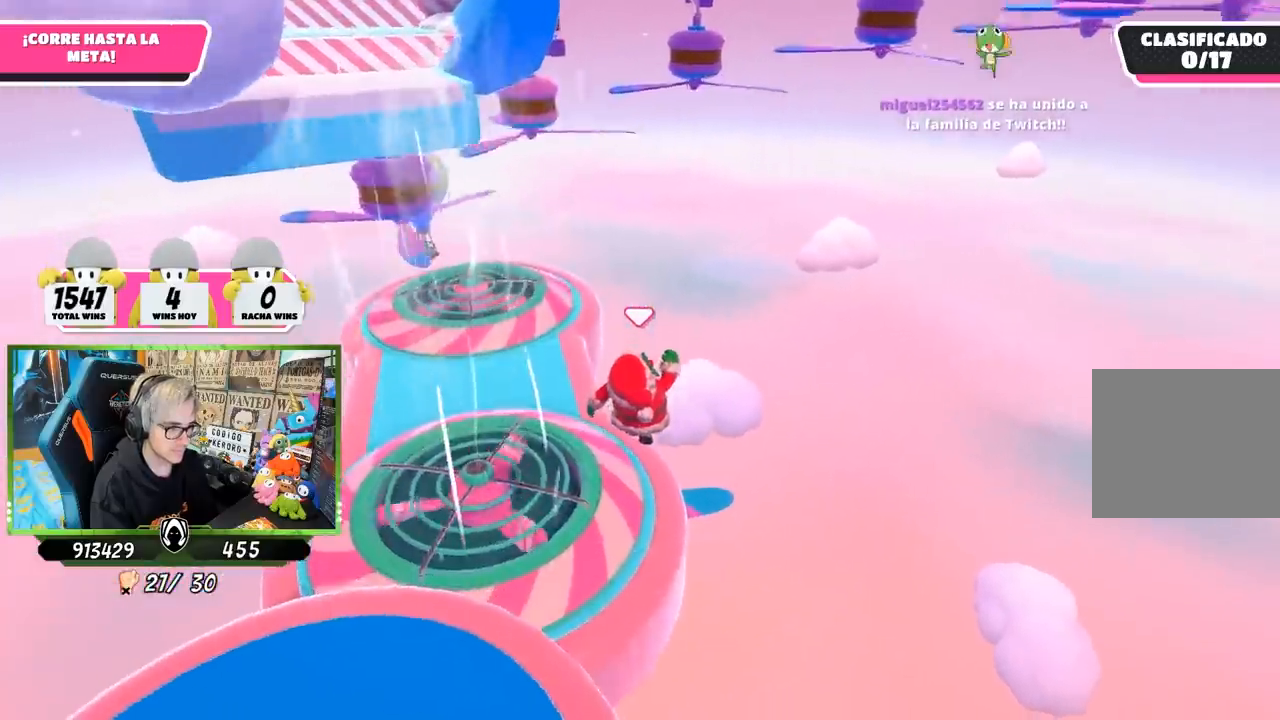
{"buttons": [], "left_stick": "up-left", "right_stick": "center", "events": [[333, "SQUARE", "down"], [417, "left_stick", "up-left"], [467, "SQUARE", "up"]]}
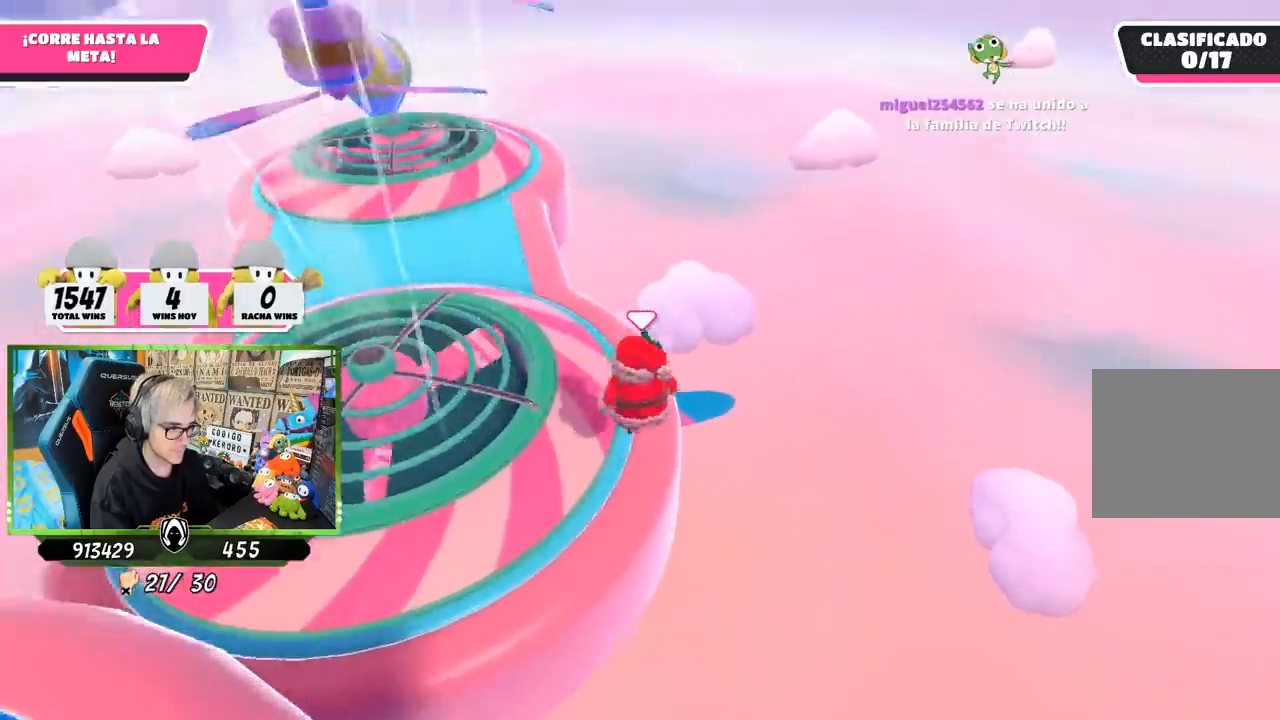
{"buttons": [], "left_stick": "up-left", "right_stick": "left", "events": [[33, "SQUARE", "down"], [133, "SQUARE", "up"], [333, "right_stick", "left"]]}
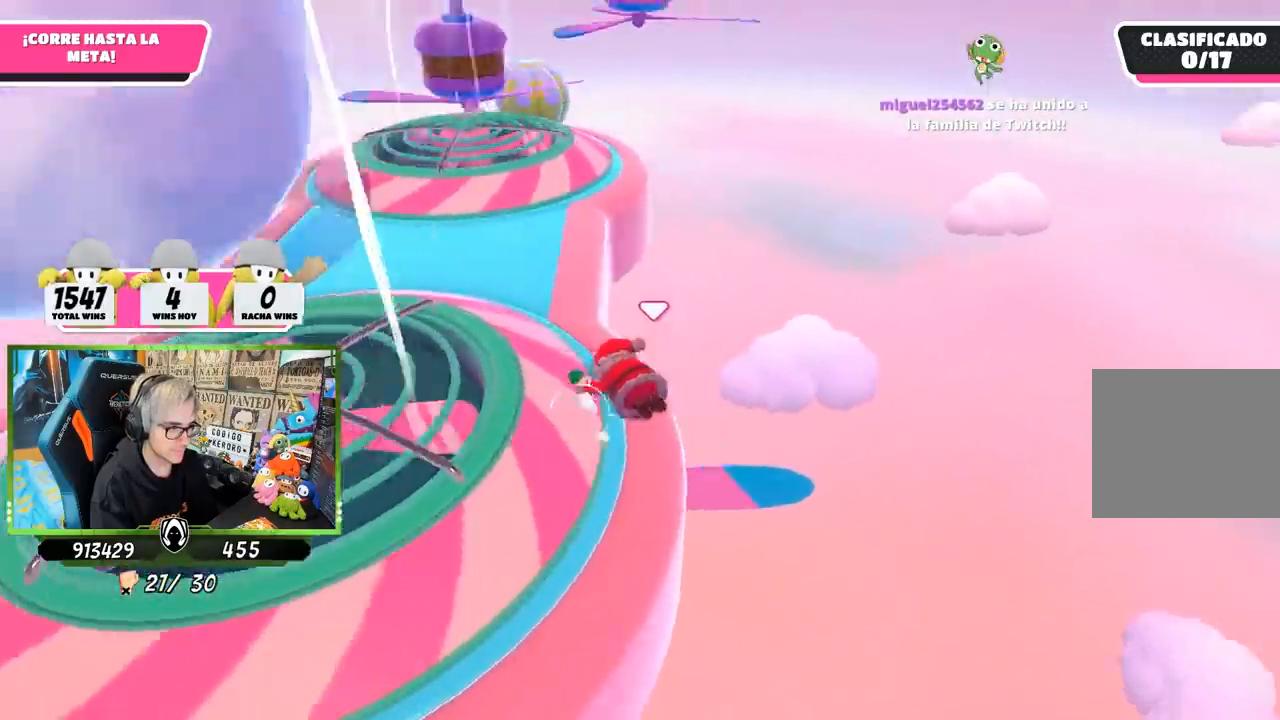
{"buttons": [], "left_stick": "up", "right_stick": "center", "events": [[100, "right_stick", "center"], [383, "left_stick", "up"]]}
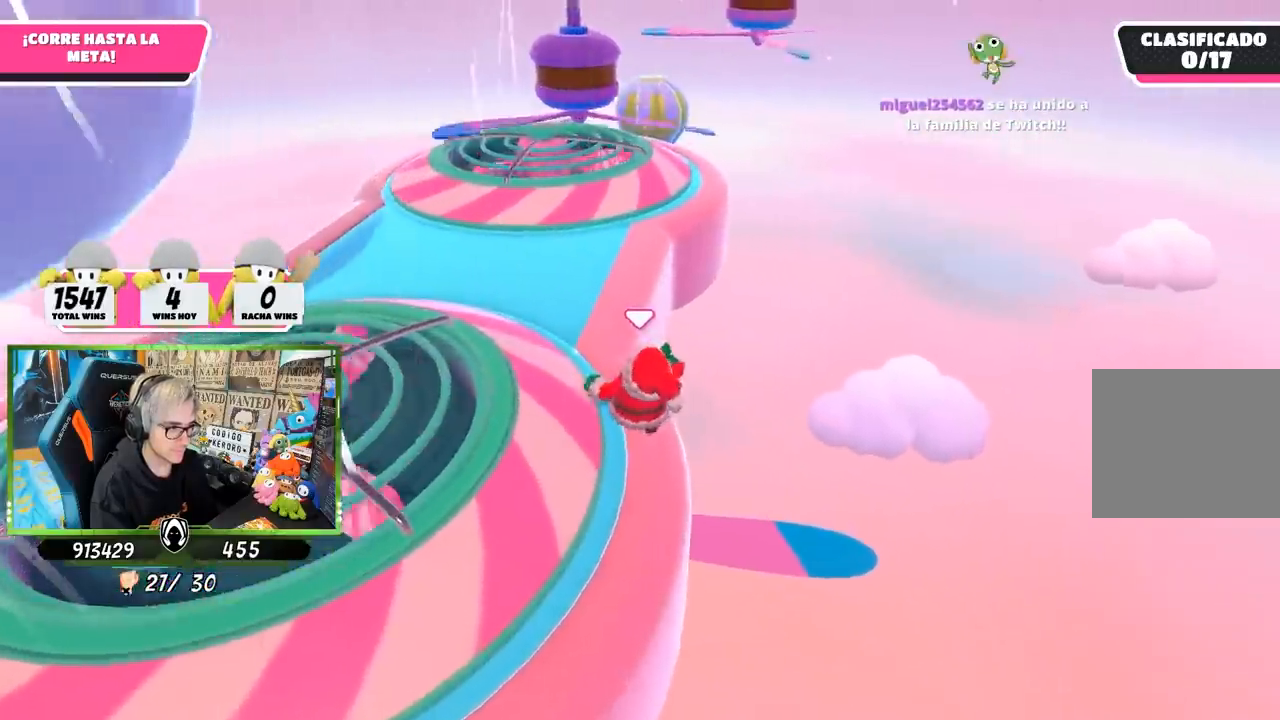
{"buttons": [], "left_stick": "up", "right_stick": "center", "events": [[267, "CROSS", "down"], [367, "CROSS", "up"]]}
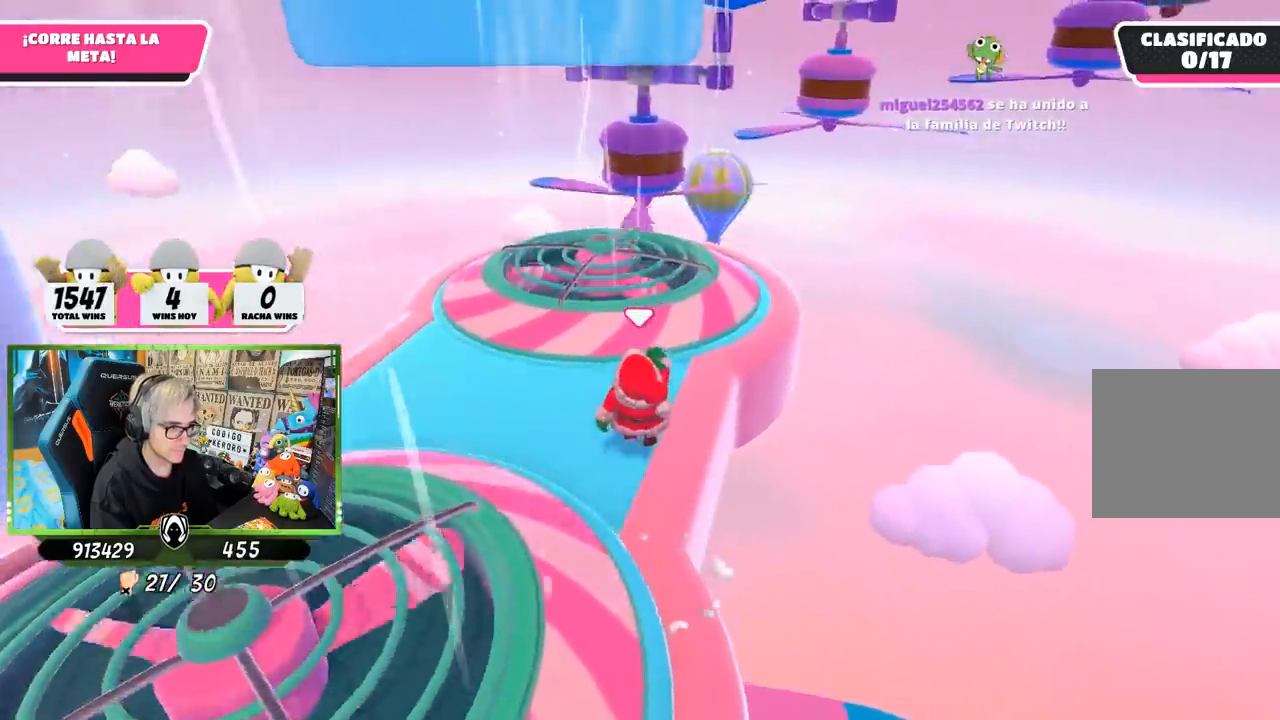
{"buttons": [], "left_stick": "up", "right_stick": "center", "events": [[117, "right_stick", "down-right"], [300, "right_stick", "center"]]}
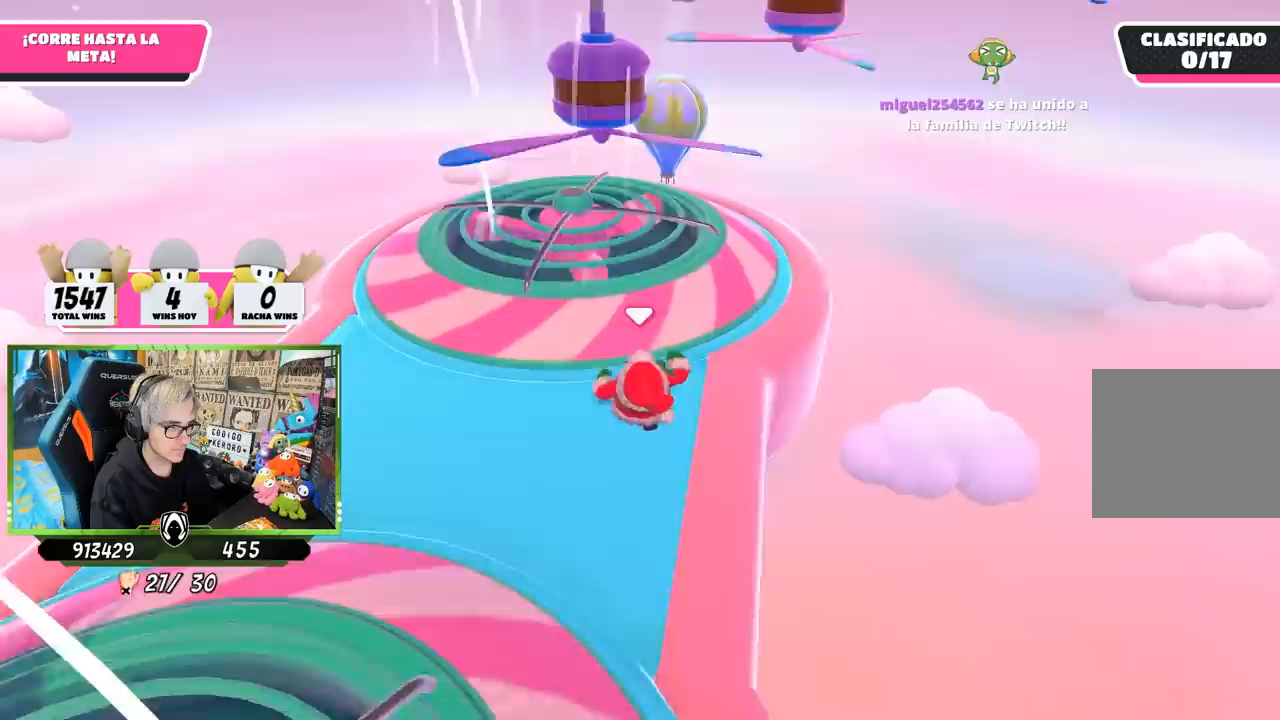
{"buttons": [], "left_stick": "up", "right_stick": "center", "events": [[233, "CROSS", "down"], [467, "CROSS", "up"]]}
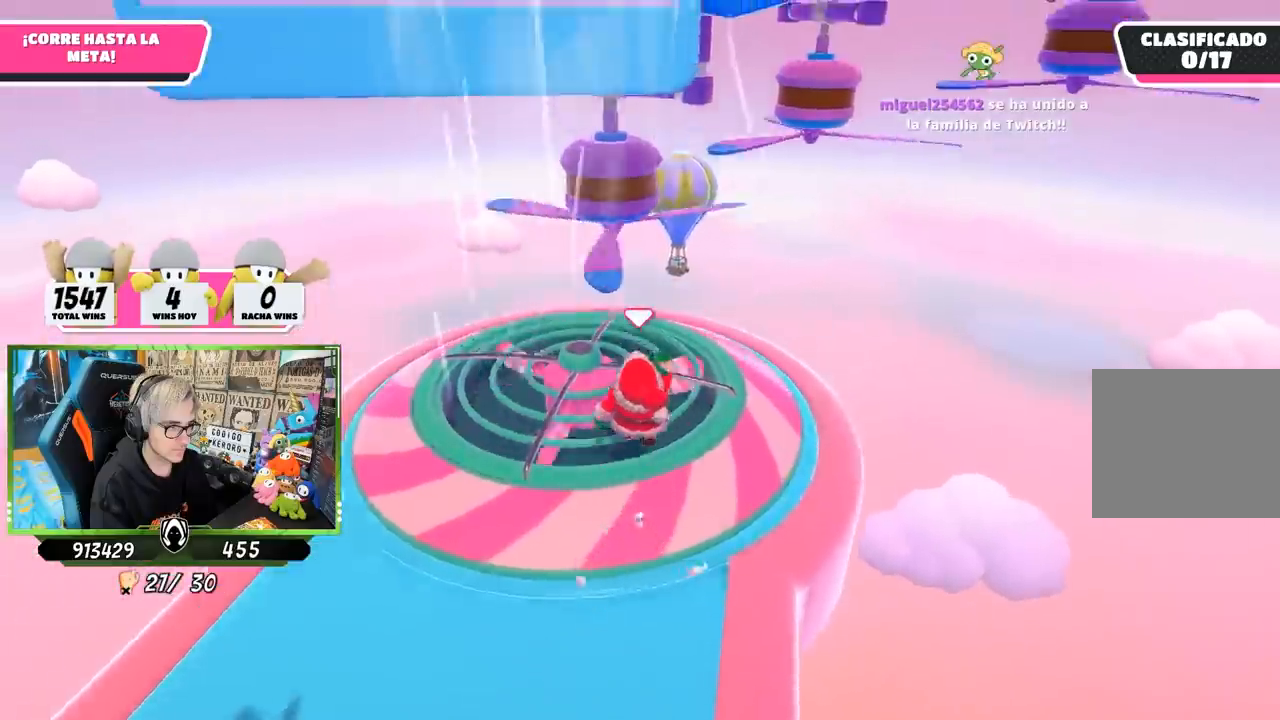
{"buttons": [], "left_stick": "up", "right_stick": "down", "events": [[133, "right_stick", "up"], [333, "right_stick", "center"], [467, "right_stick", "down"]]}
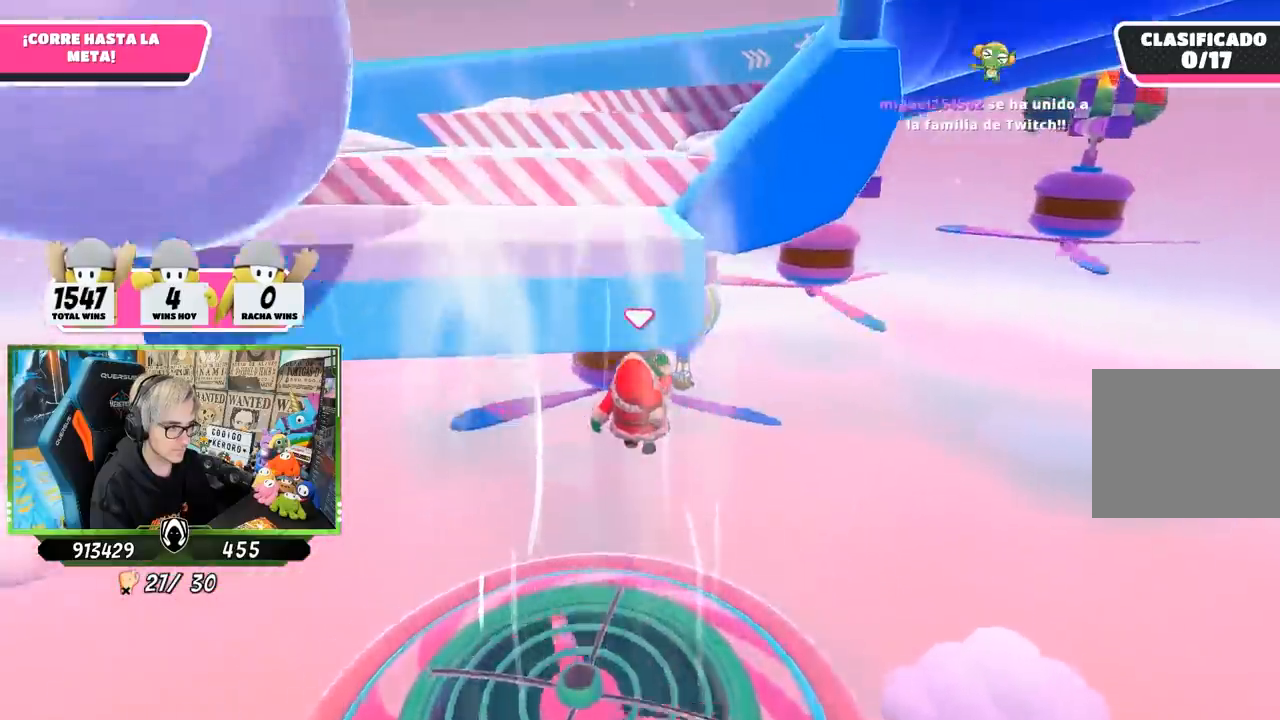
{"buttons": [], "left_stick": "up", "right_stick": "down", "events": []}
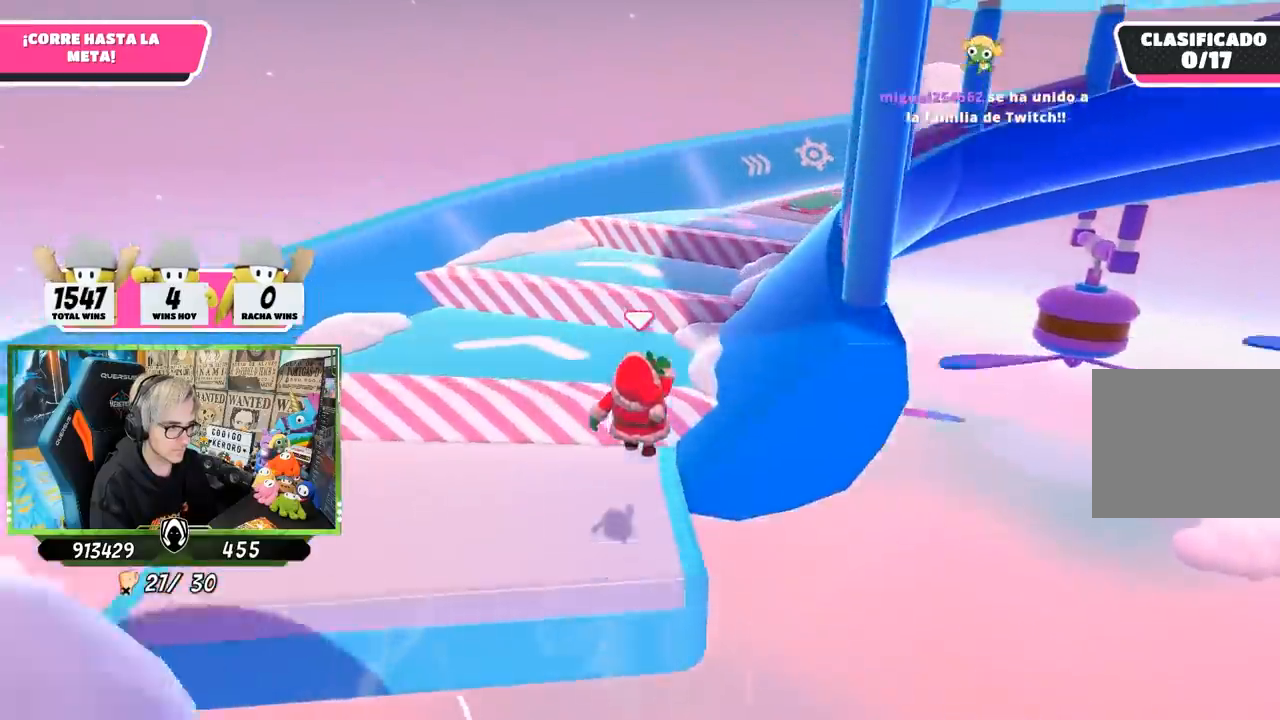
{"buttons": [], "left_stick": "up", "right_stick": "center", "events": [[283, "right_stick", "center"]]}
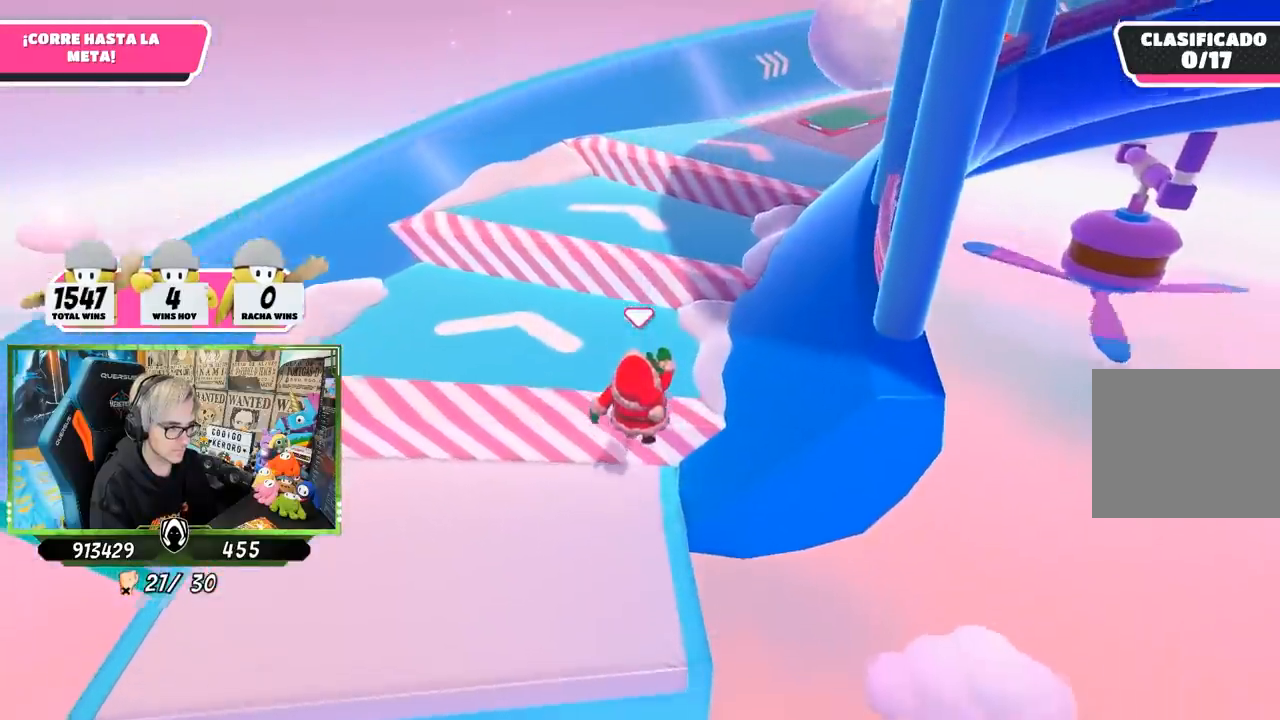
{"buttons": ["SQUARE"], "left_stick": "up", "right_stick": "center", "events": [[267, "SQUARE", "down"], [367, "SQUARE", "up"], [400, "SQUARE", "down"]]}
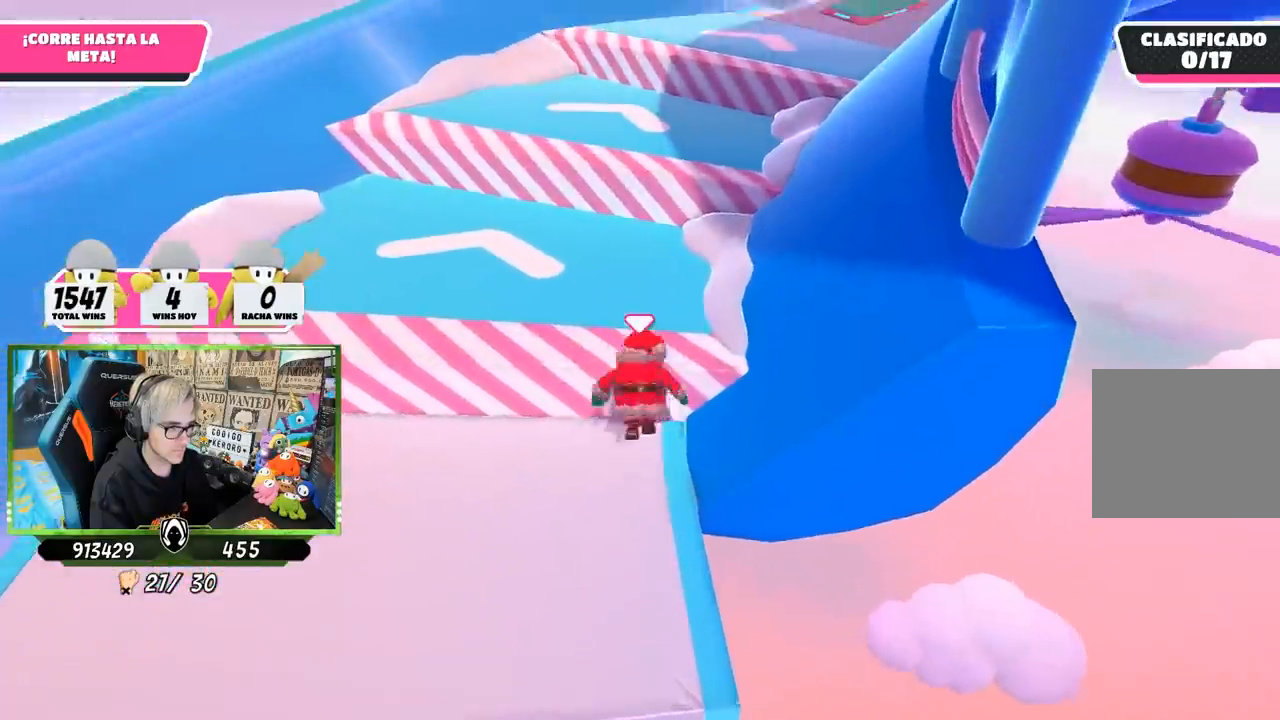
{"buttons": [], "left_stick": "up", "right_stick": "center", "events": [[33, "SQUARE", "up"], [167, "right_stick", "up"], [500, "right_stick", "center"]]}
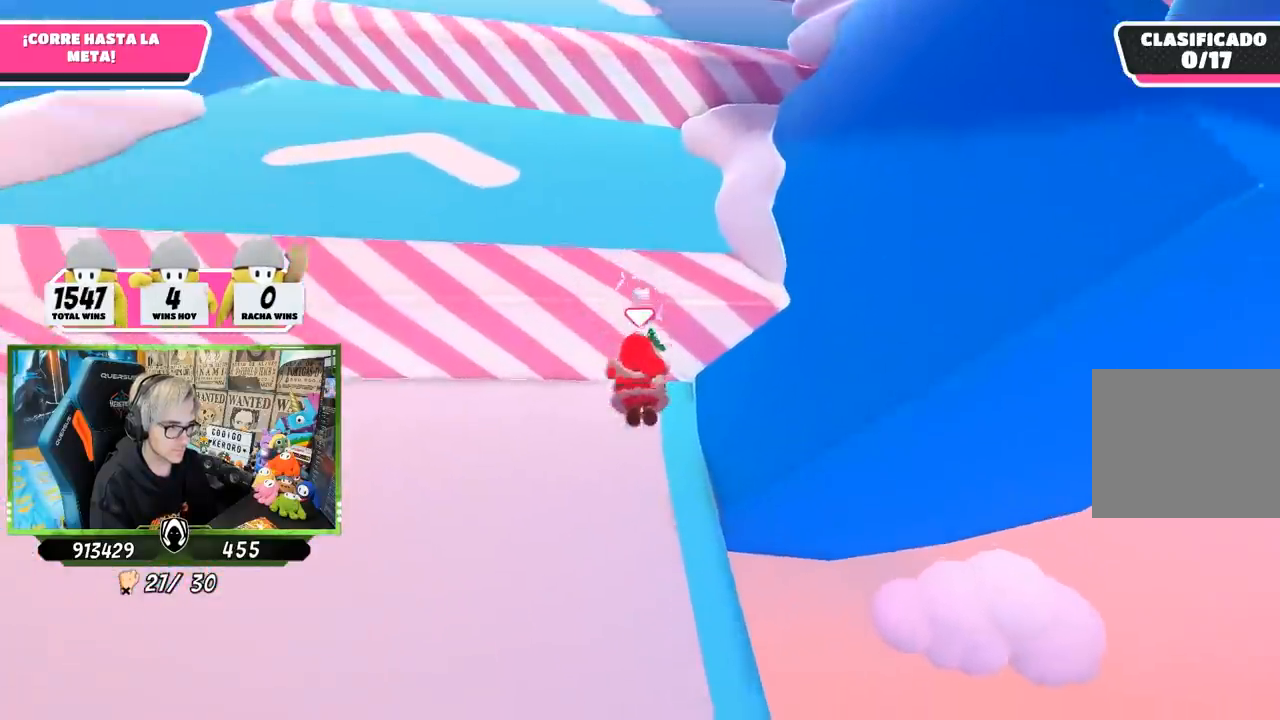
{"buttons": [], "left_stick": "up", "right_stick": "center", "events": [[100, "left_stick", "left"], [233, "left_stick", "down"], [267, "right_stick", "up"], [400, "right_stick", "center"], [450, "left_stick", "left"], [500, "left_stick", "up"]]}
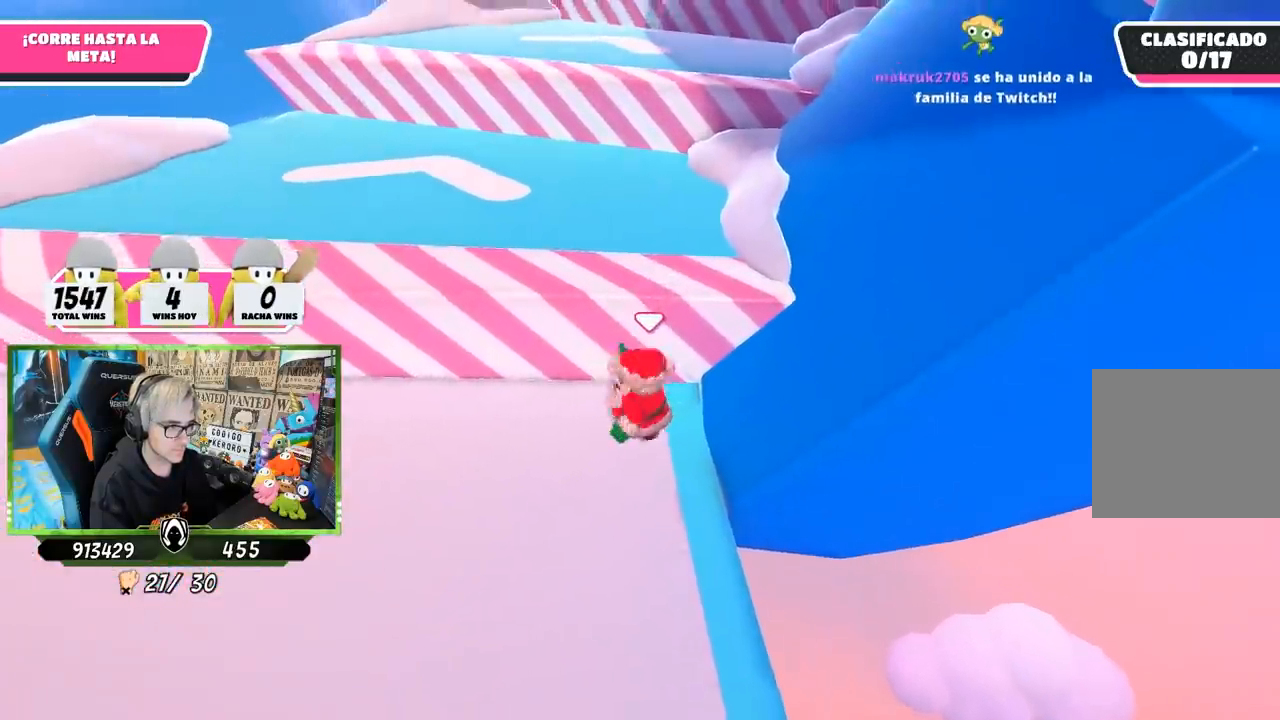
{"buttons": [], "left_stick": "up", "right_stick": "up", "events": [[200, "CROSS", "down"], [367, "CROSS", "up"], [500, "right_stick", "up"]]}
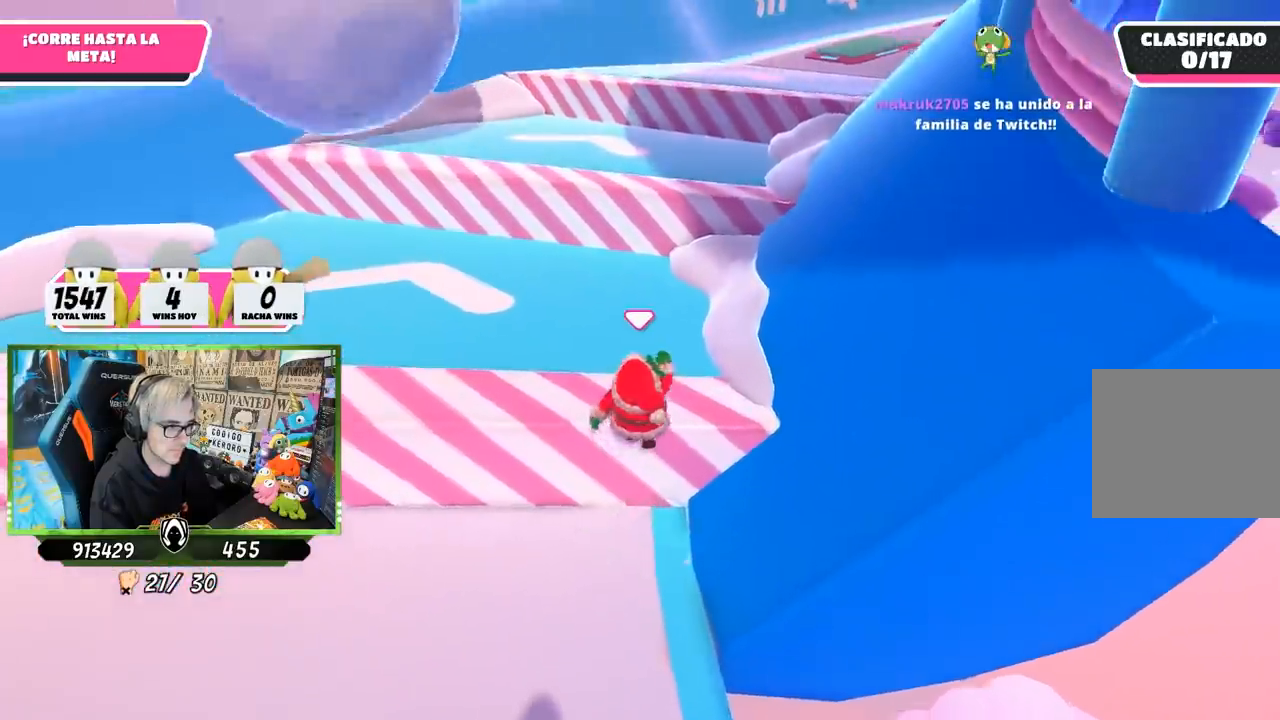
{"buttons": [], "left_stick": "up", "right_stick": "down-right", "events": [[267, "right_stick", "center"], [367, "right_stick", "down-right"]]}
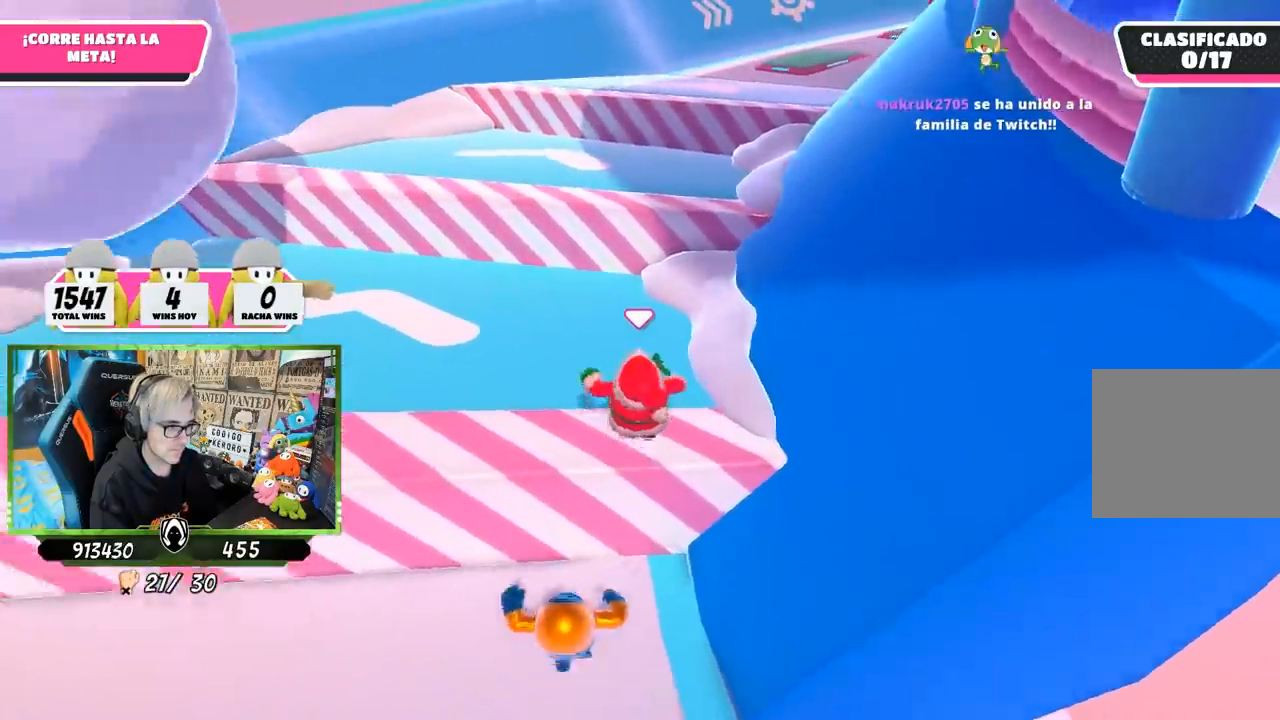
{"buttons": [], "left_stick": "up", "right_stick": "center", "events": [[200, "right_stick", "center"]]}
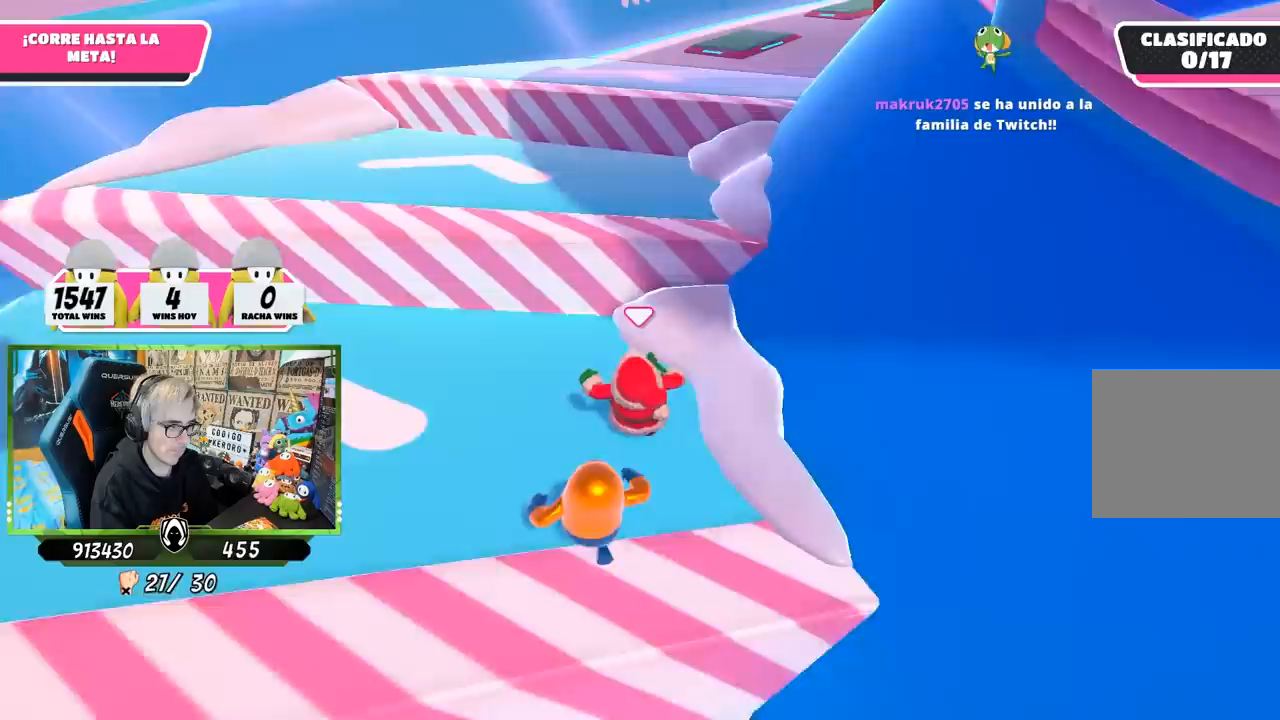
{"buttons": [], "left_stick": "up", "right_stick": "center", "events": [[300, "CROSS", "down"], [433, "CROSS", "up"]]}
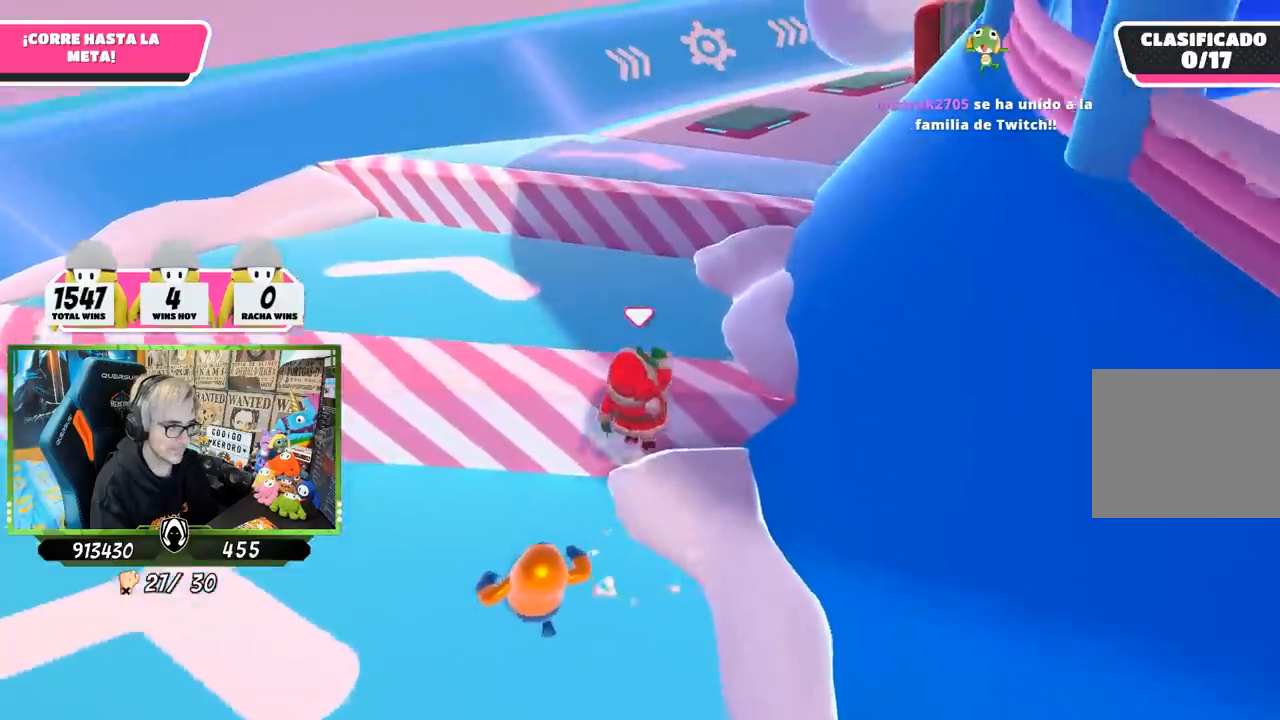
{"buttons": [], "left_stick": "up", "right_stick": "center", "events": [[133, "right_stick", "up"], [333, "right_stick", "down-right"], [467, "right_stick", "center"]]}
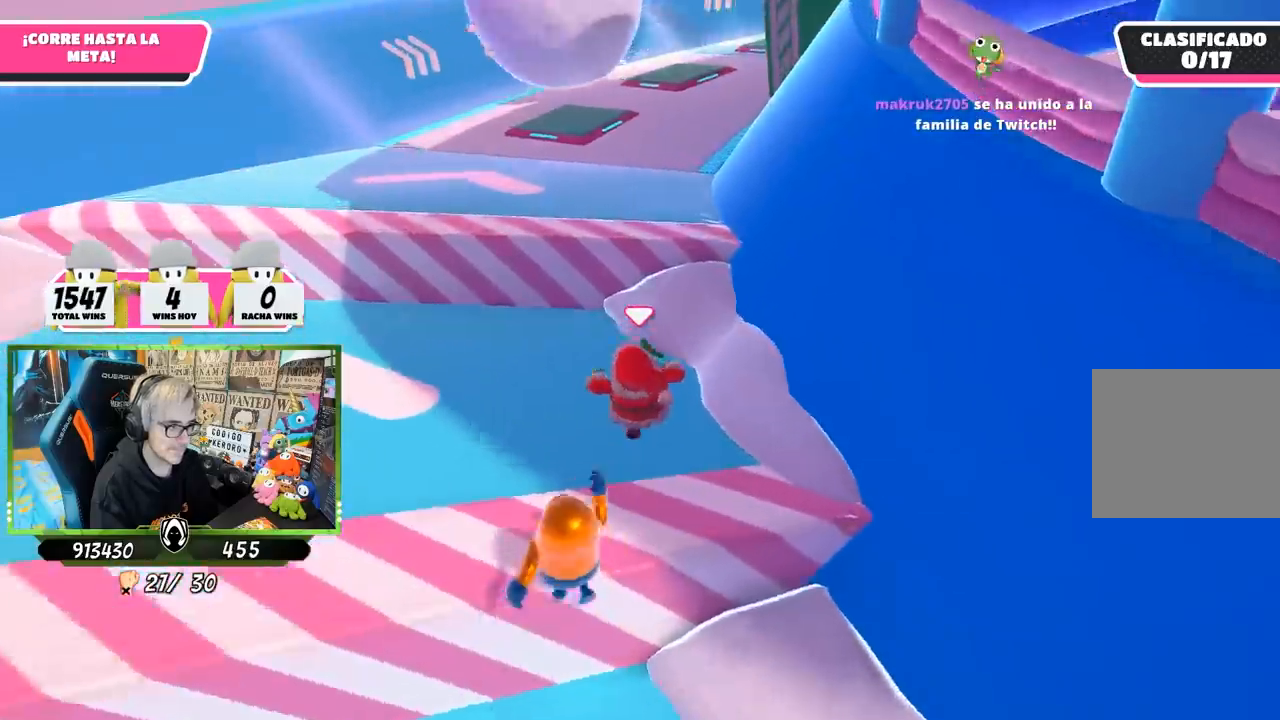
{"buttons": ["CROSS"], "left_stick": "up", "right_stick": "center", "events": [[400, "CROSS", "down"]]}
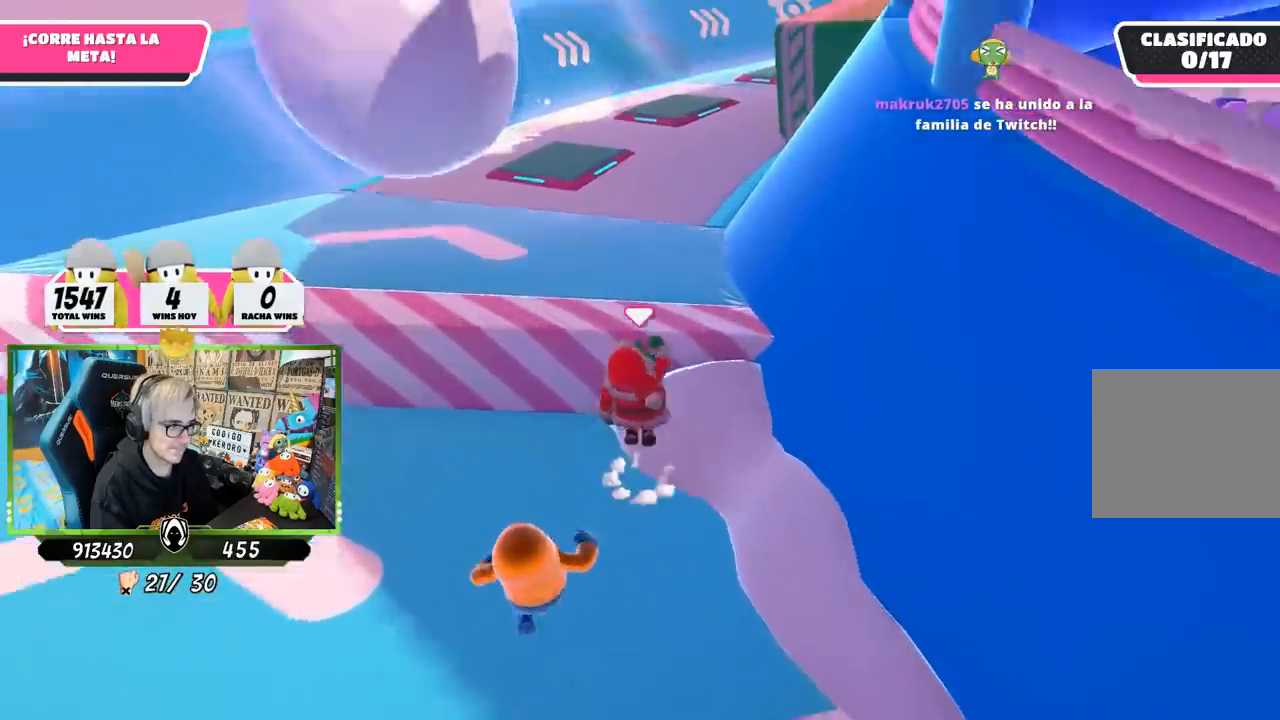
{"buttons": [], "left_stick": "up", "right_stick": "down-right", "events": [[67, "CROSS", "up"], [267, "right_stick", "up-right"], [433, "right_stick", "down-right"]]}